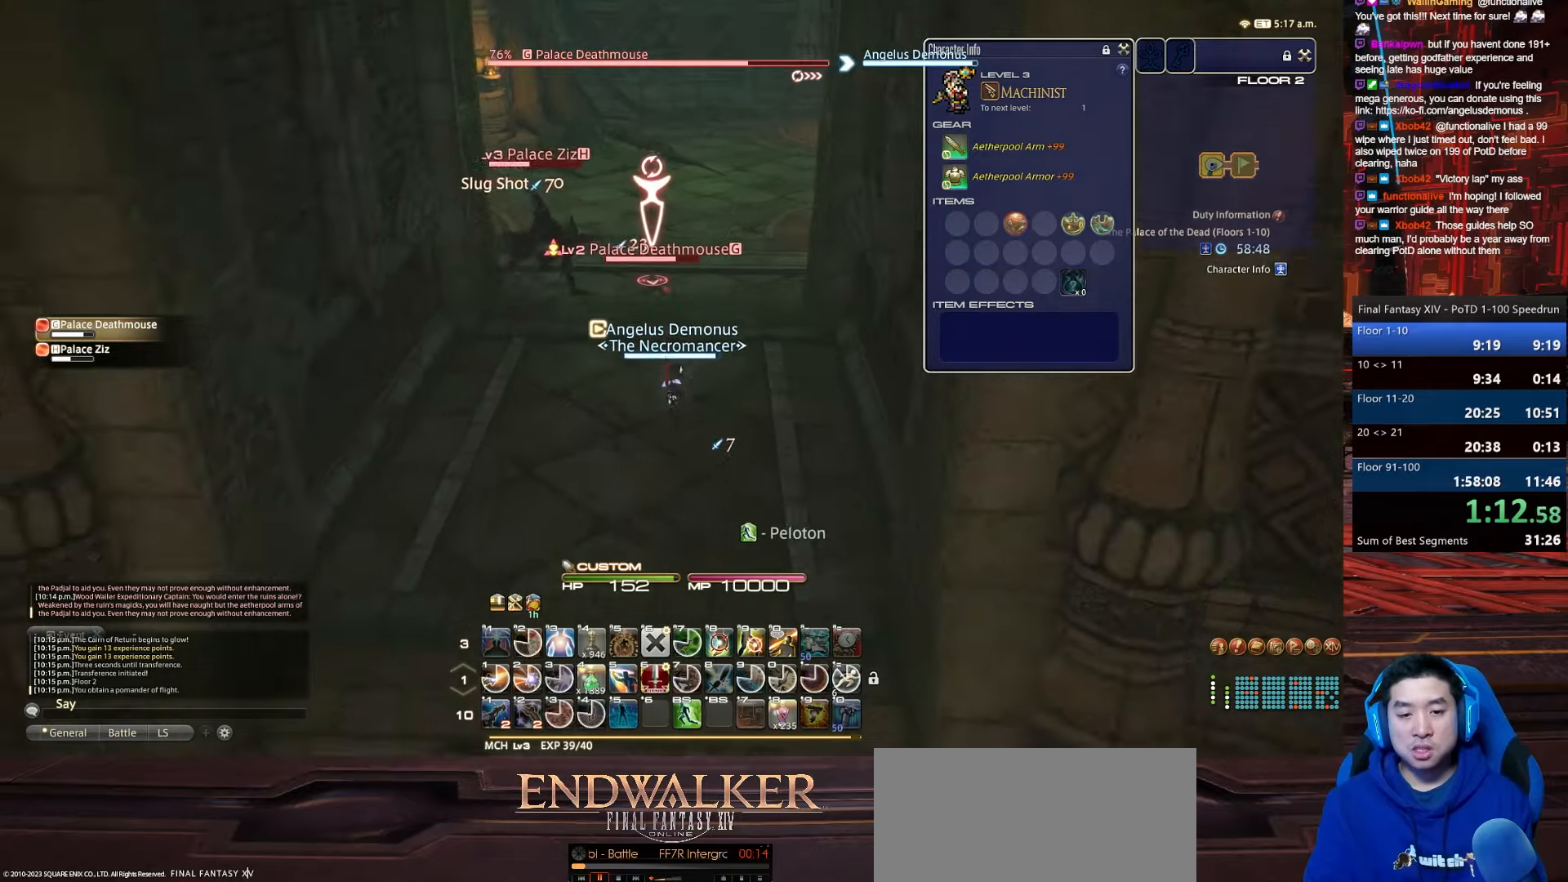
Gameplay with keyboard; each line is a JSON object with the keys held at the frame after it. "events" lists presses ("down") and releases ("up") of ".", "/", "0", "1", "2", "3", "4", "5", "6", "7", "8", "9", "a", "alt_l", "alt_r", "b", "backslash", "backspace", "c", "caps_lock", "comma", "ctrl_l", "ctrl_r", "d", "e", "equals", "escape", "f", "f1", "f10", "f11", "f12", "f2", "f3", "f4", "f5", "f6", "f7", "f8", "f9", "g", "h", "i", "j", "k", "l", "lbracket", "m", "minus", "n", "o", "p", "q", "quote", "r", "rbracket", "return", "s", "semicolon", "shift_l", "shift_r", "space", "t", "tab", "tilde", "u", "v", "w", "x", "y" and "z" between this image and that frame as [ms after this image, input, new state], when the widget could be followed in between. No other keys are recorded. Mouse input is not recorded.
{"keys": ["1", "minus", "s"], "events": [[67, "space", "down"], [367, "1", "down"], [367, "return", "up"], [467, "space", "up"], [501, "minus", "down"]]}
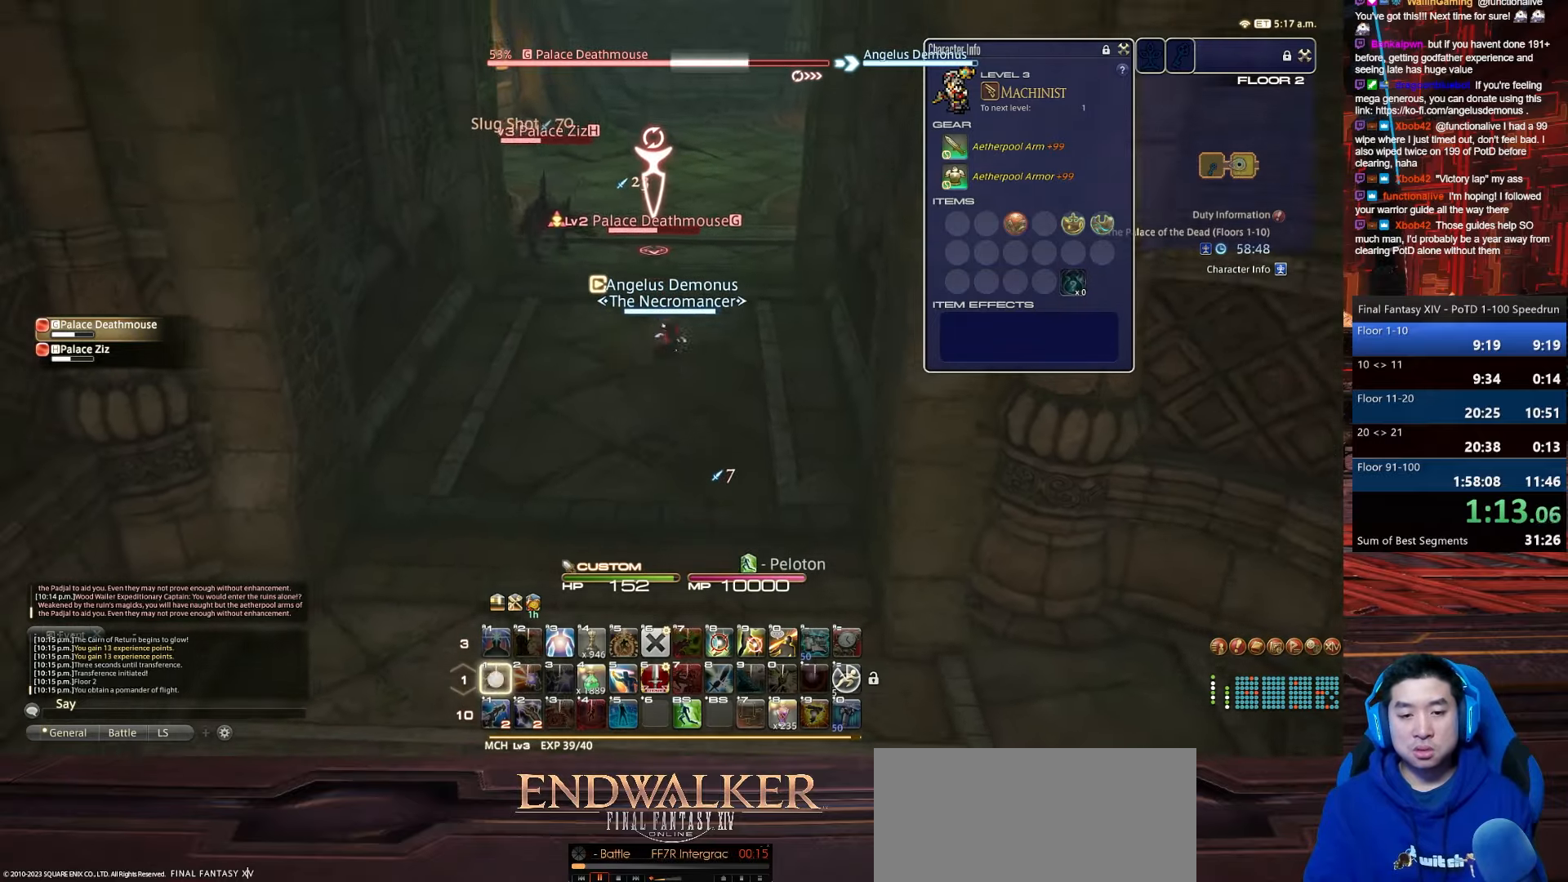
{"keys": ["1", "return", "s", "space"], "events": [[267, "return", "down"], [367, "space", "down"], [500, "minus", "up"]]}
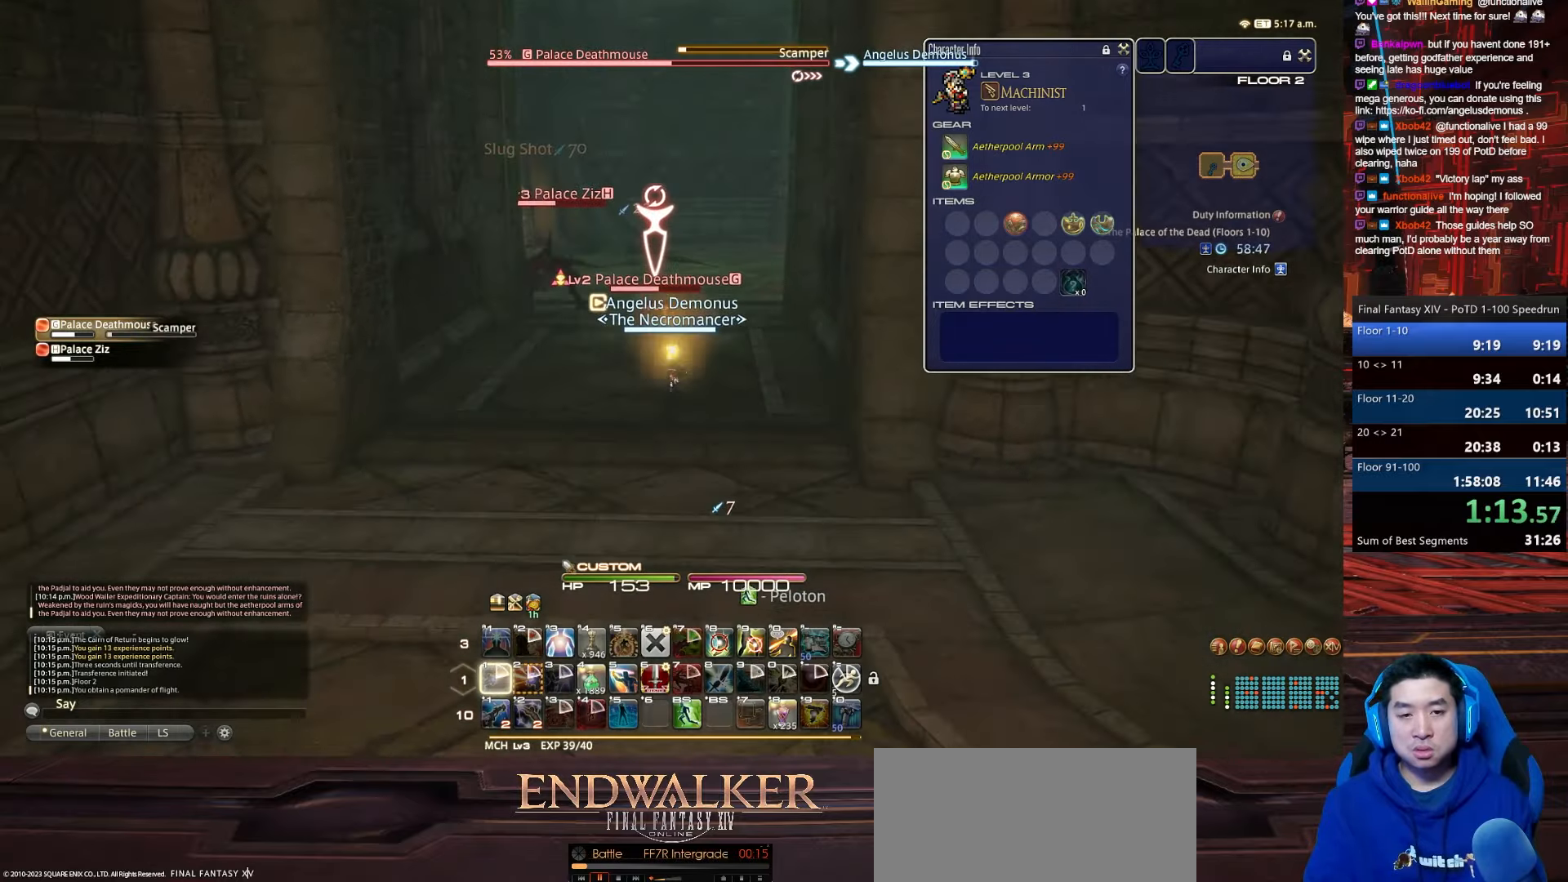
{"keys": ["return", "s"], "events": [[100, "1", "up"], [267, "space", "up"]]}
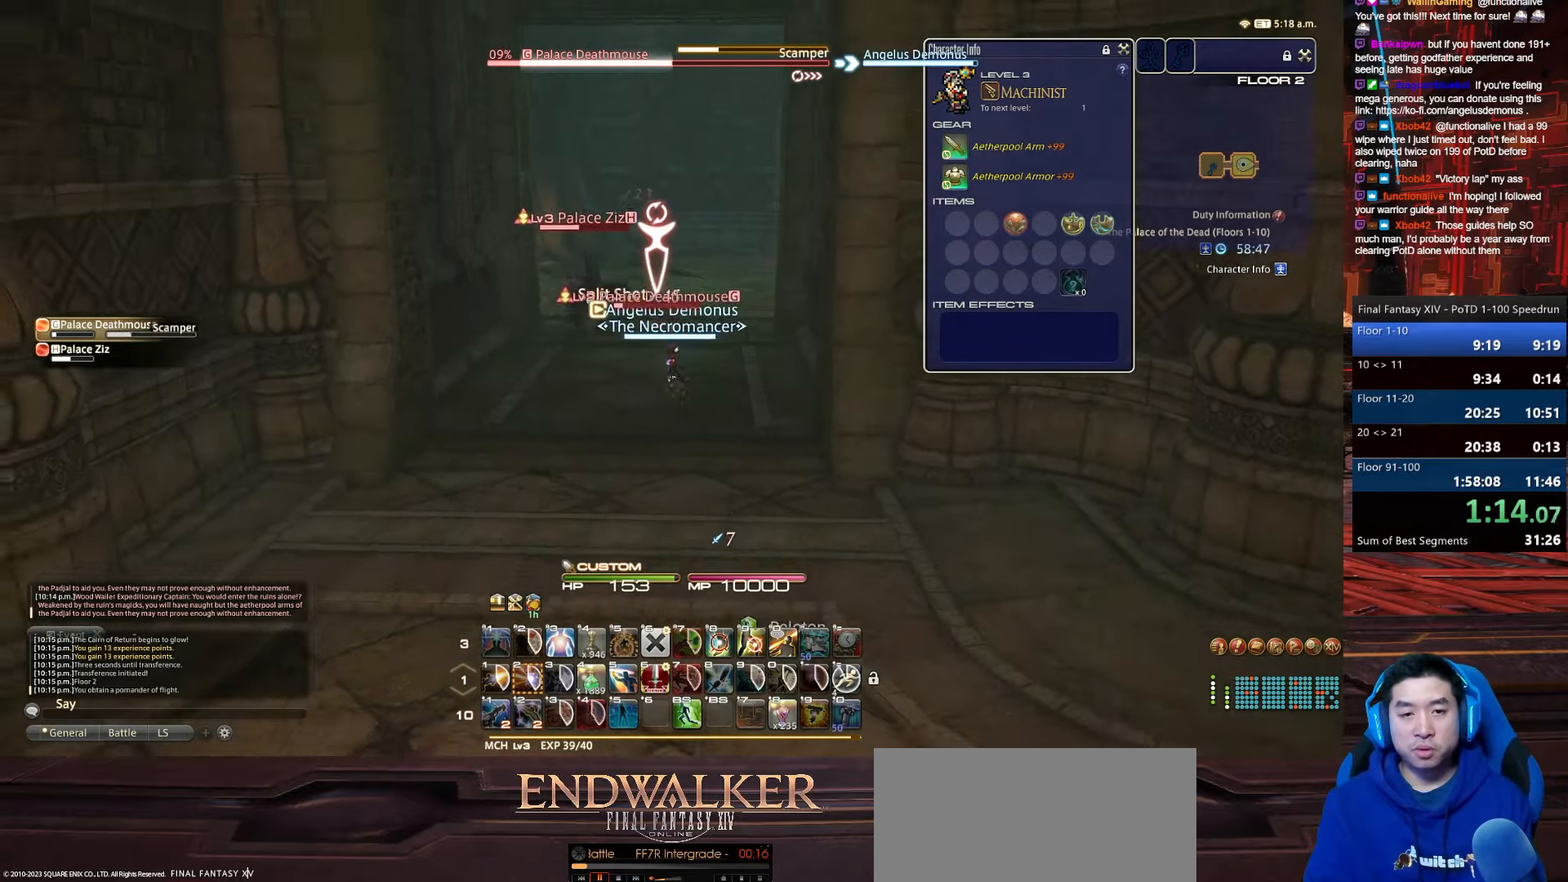
{"keys": ["return", "s", "space"], "events": [[166, "space", "down"]]}
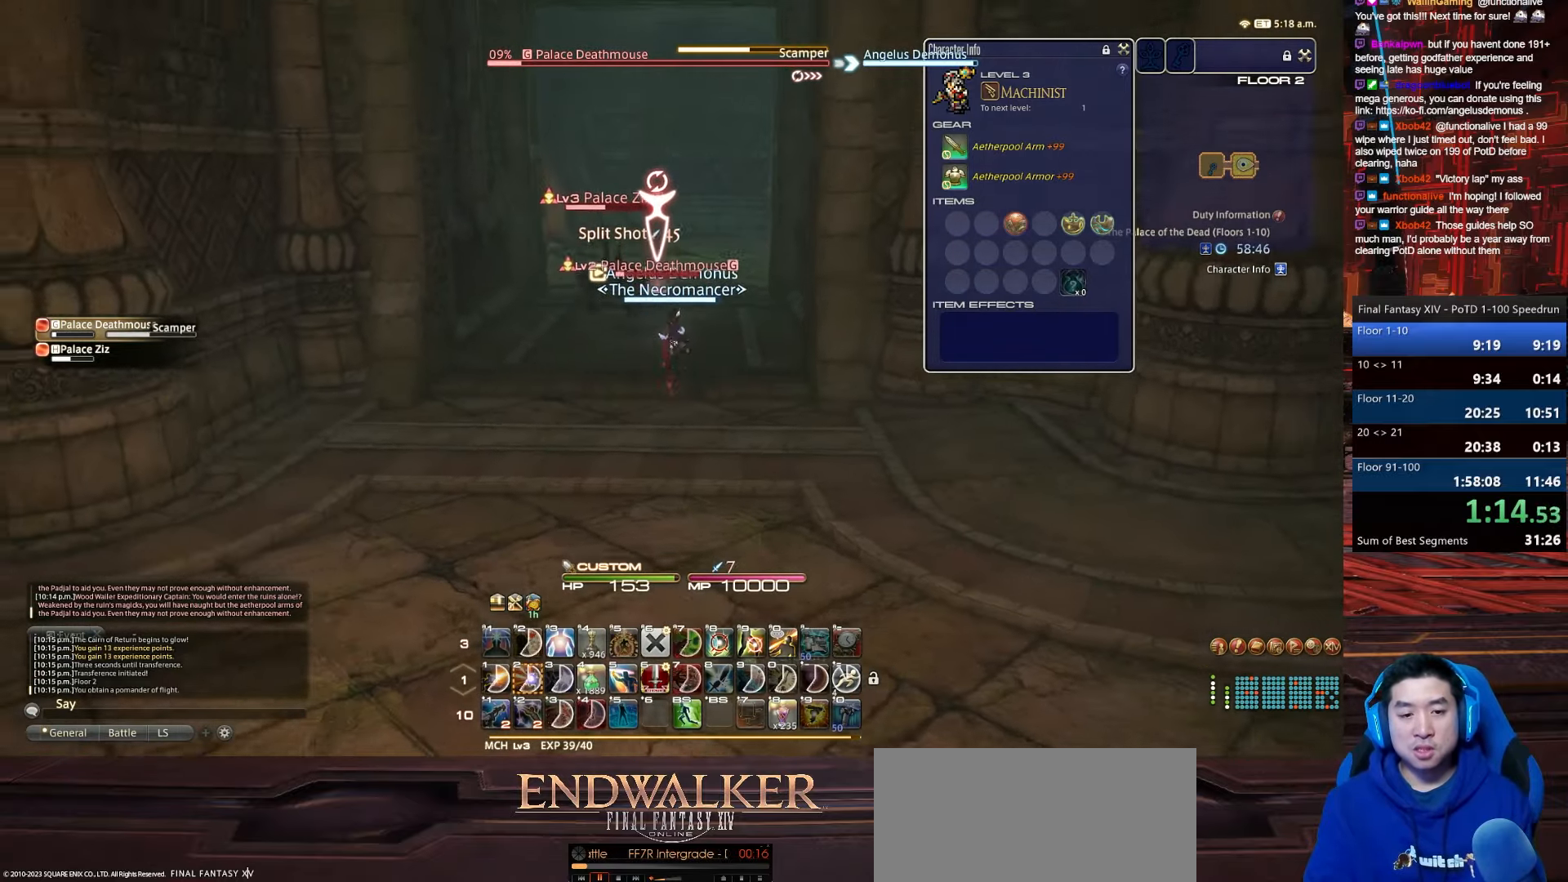
{"keys": ["a", "return", "w"], "events": [[67, "lbracket", "down"], [100, "space", "up"], [133, "a", "down"], [267, "w", "down"], [333, "s", "up"], [434, "lbracket", "up"]]}
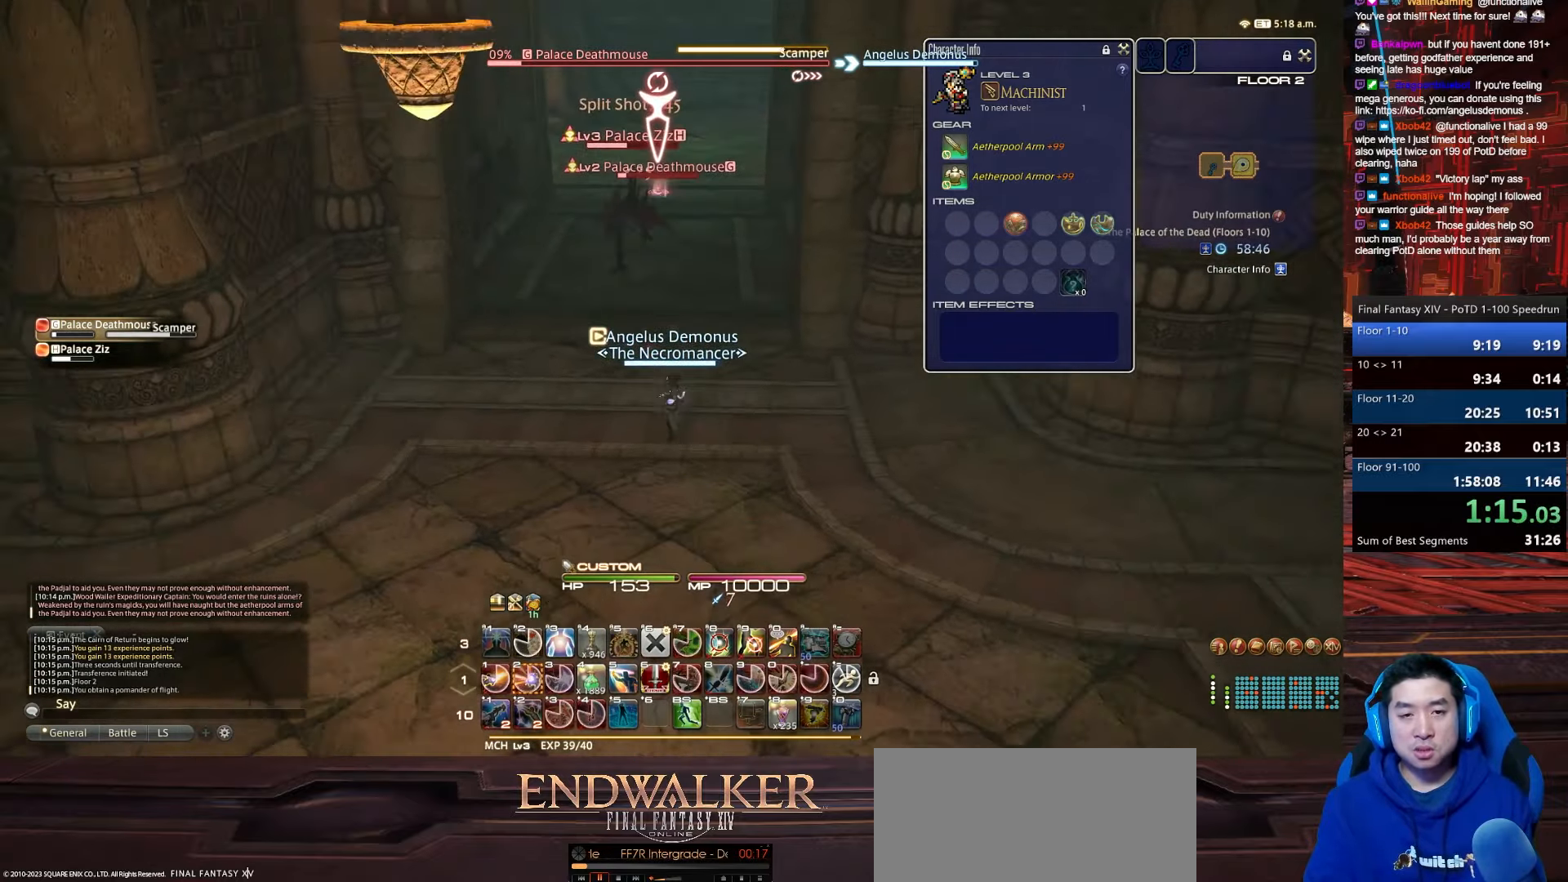
{"keys": ["a", "return", "w"], "events": [[100, "a", "up"], [301, "a", "down"]]}
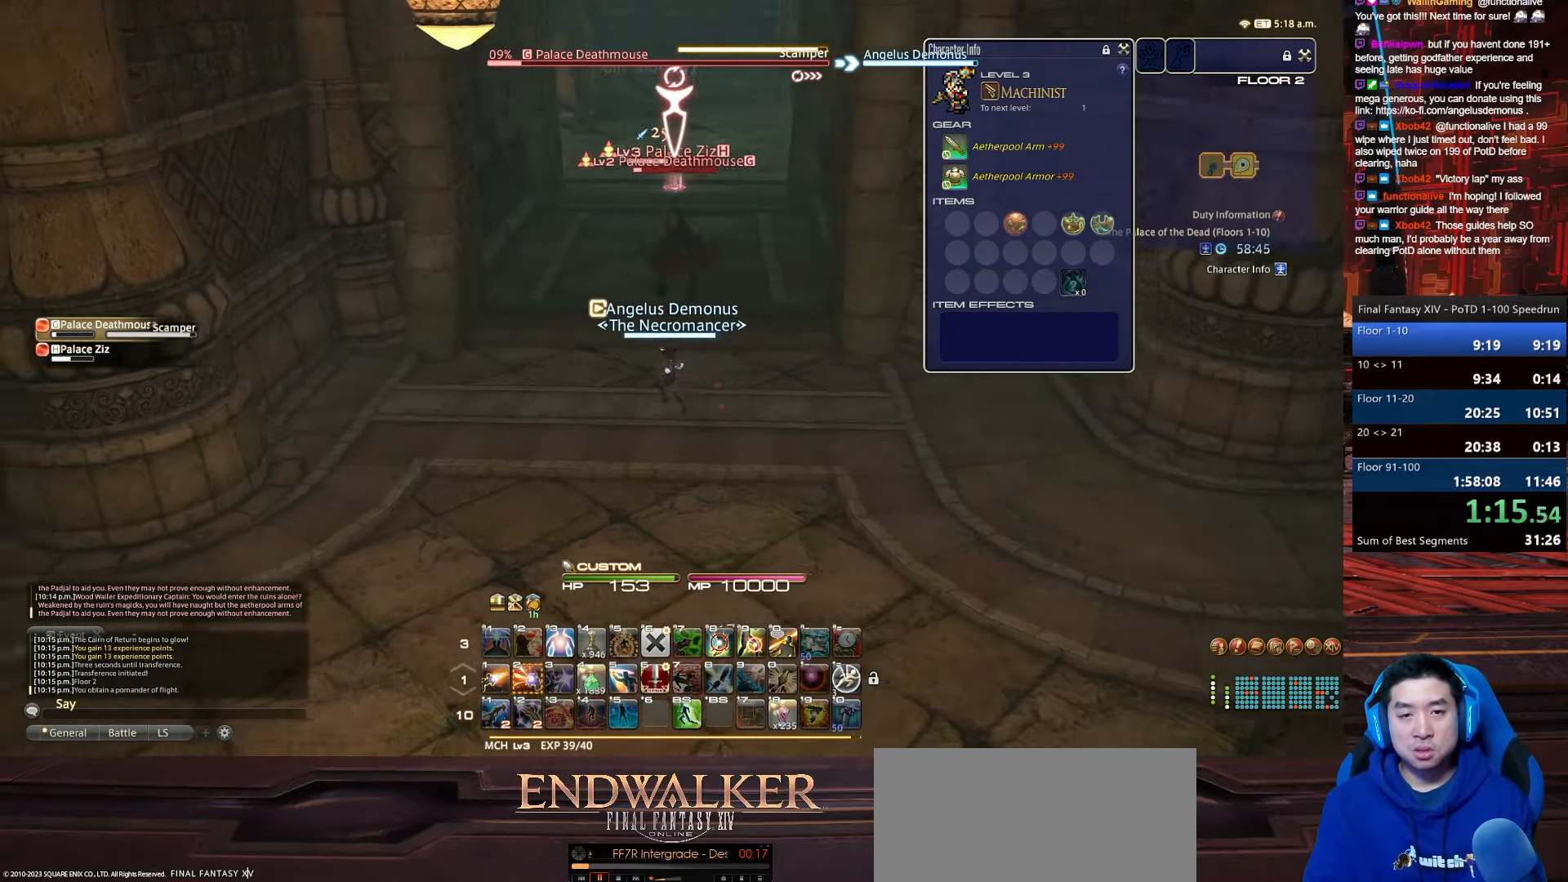
{"keys": ["a", "s", "tab"], "events": [[100, "w", "up"], [167, "s", "down"], [333, "tab", "down"], [400, "return", "up"]]}
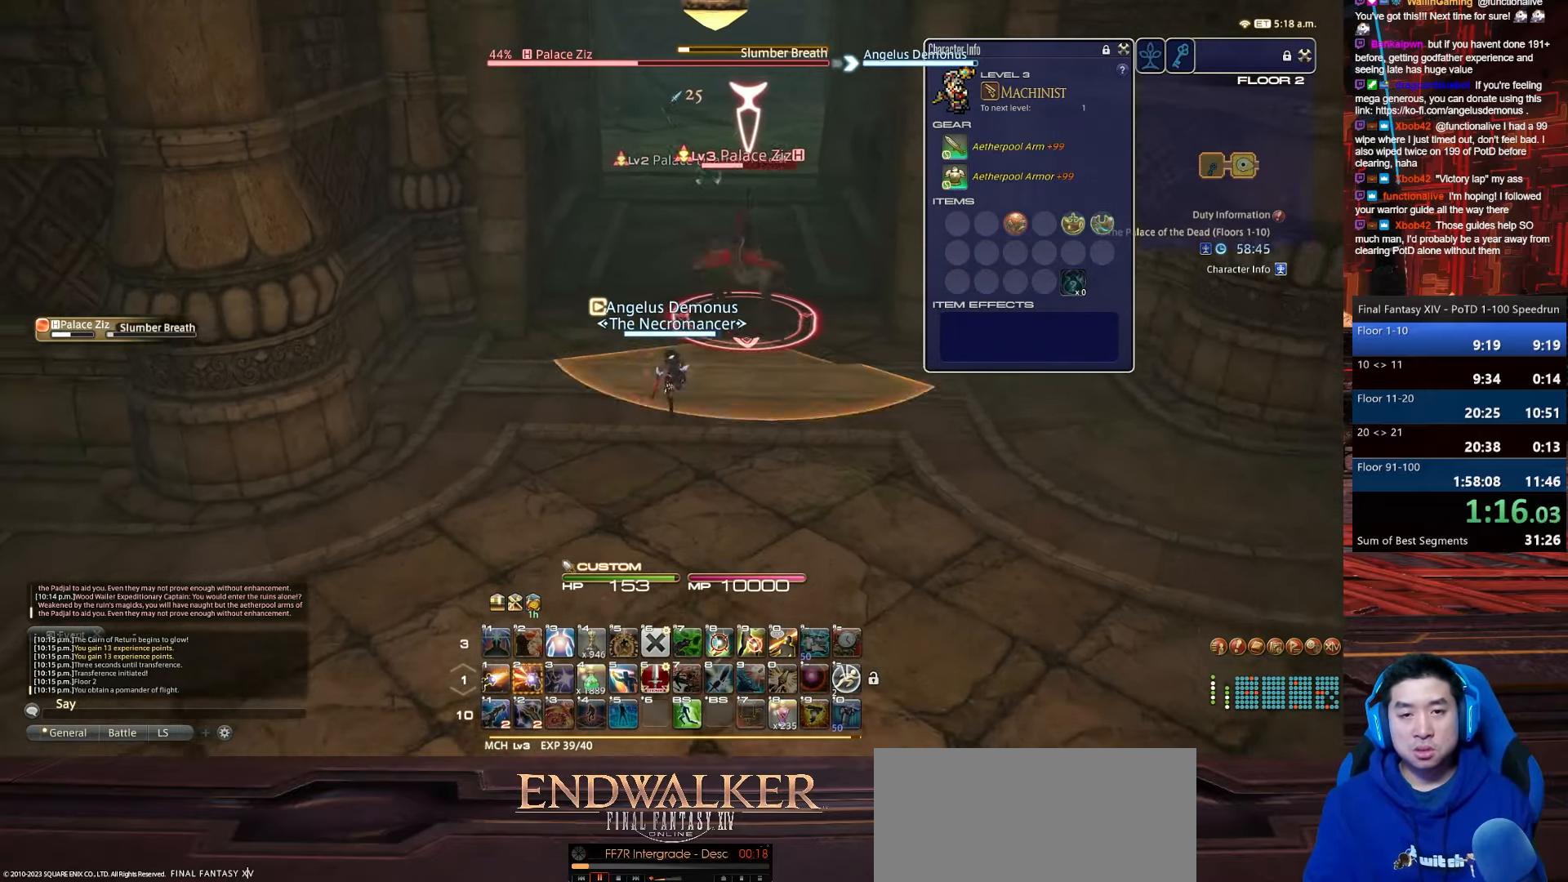
{"keys": ["2", "minus", "return", "s", "space"], "events": [[34, "a", "up"], [100, "2", "down"], [200, "tab", "up"], [234, "minus", "down"], [334, "return", "down"], [467, "space", "down"]]}
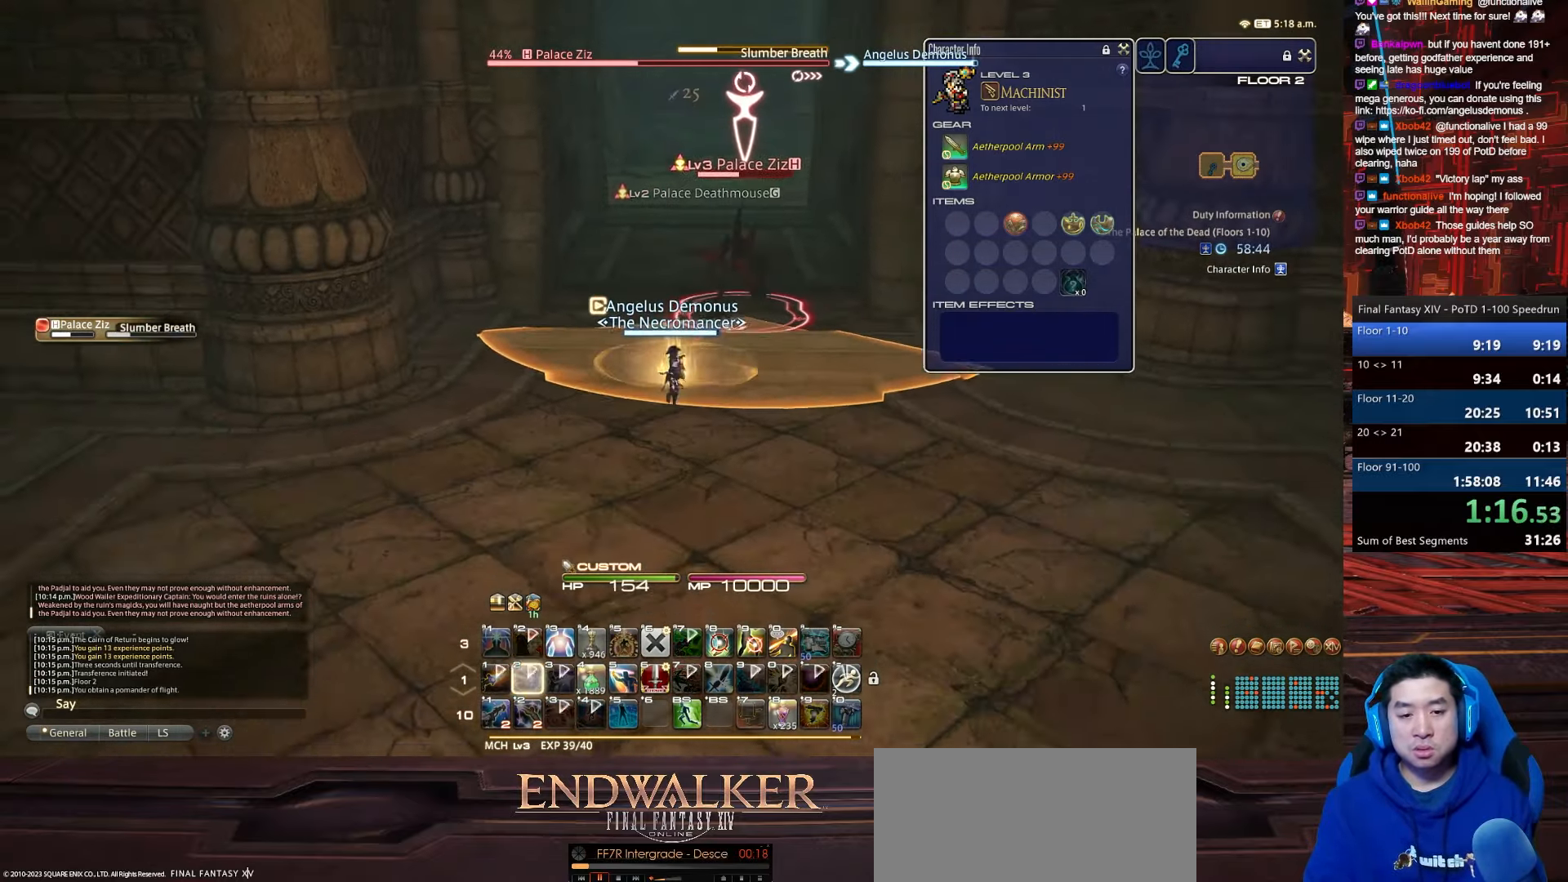
{"keys": ["return", "s"], "events": [[100, "minus", "up"], [167, "2", "up"], [367, "space", "up"]]}
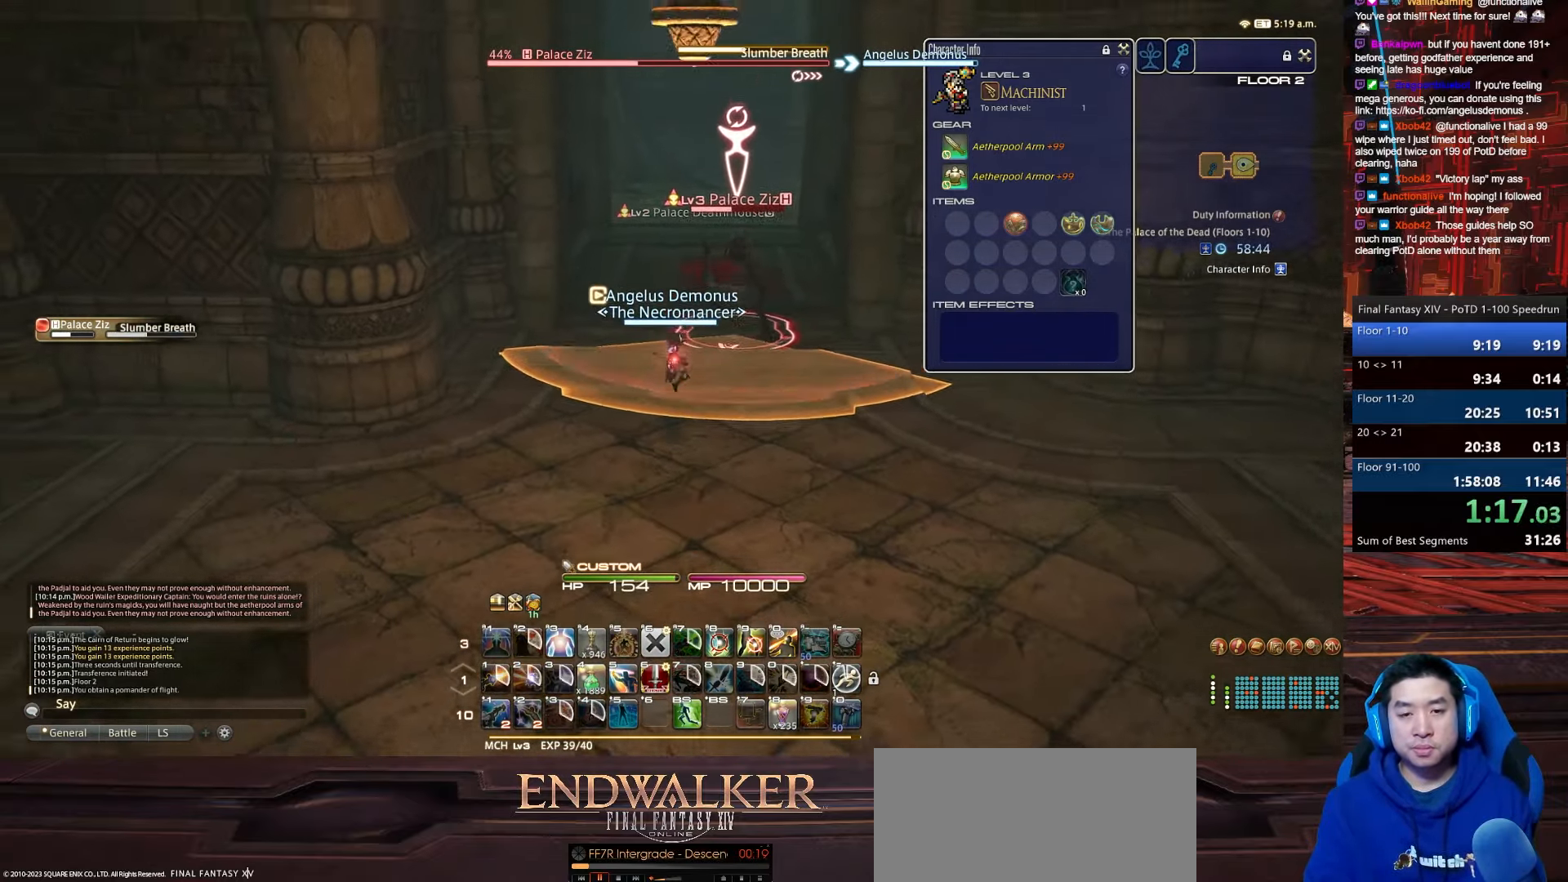
{"keys": ["s", "space"], "events": [[234, "space", "down"], [267, "return", "up"]]}
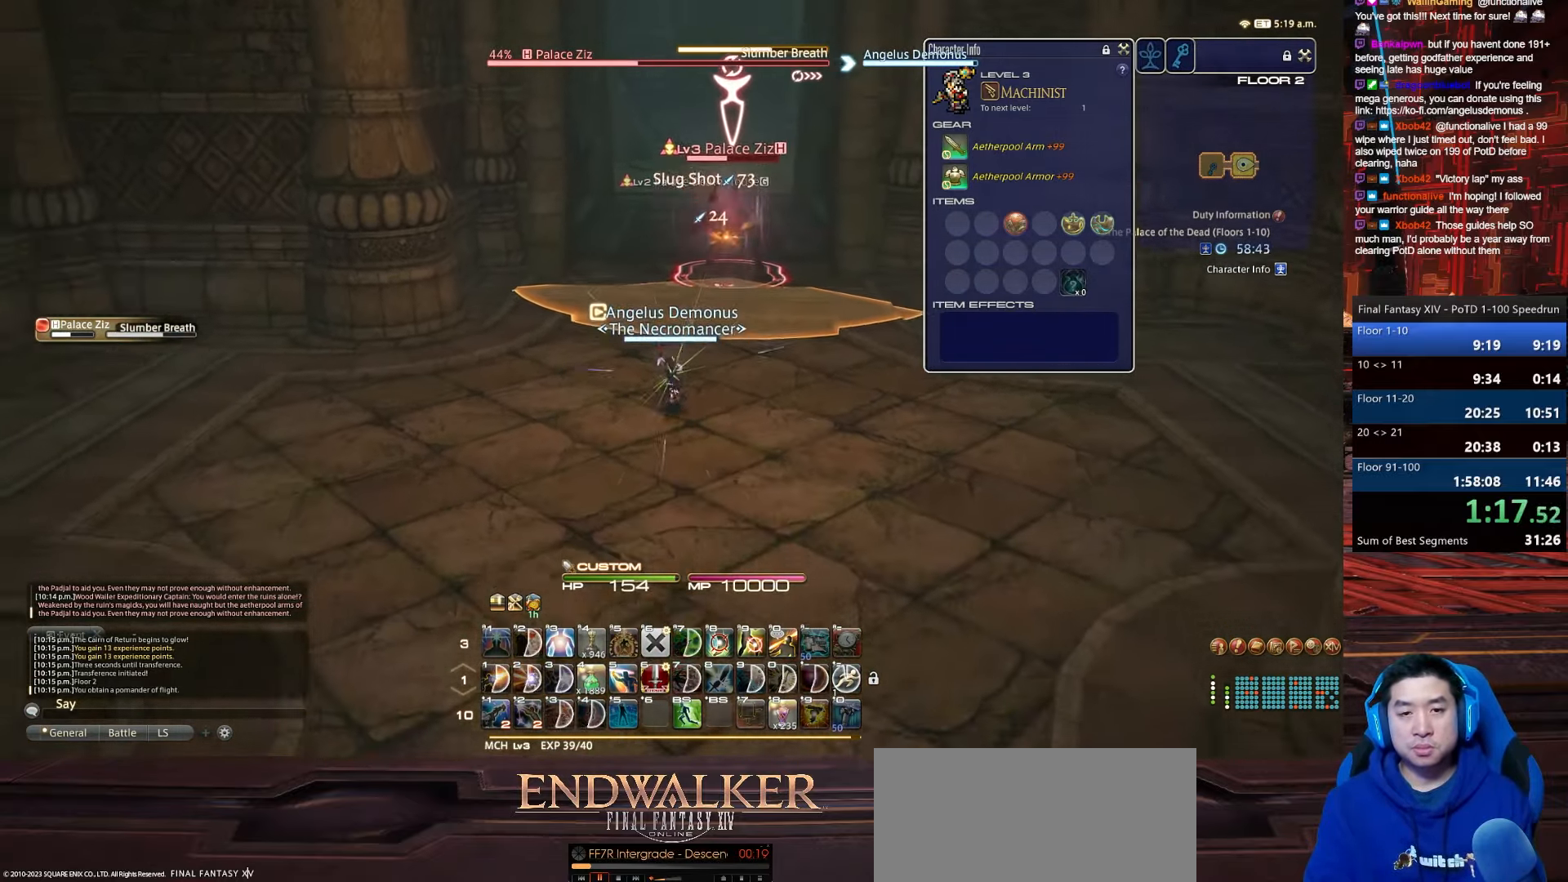
{"keys": ["a", "equals", "s", "shift_r"], "events": [[133, "space", "up"], [400, "shift_r", "down"], [467, "equals", "down"], [500, "a", "down"]]}
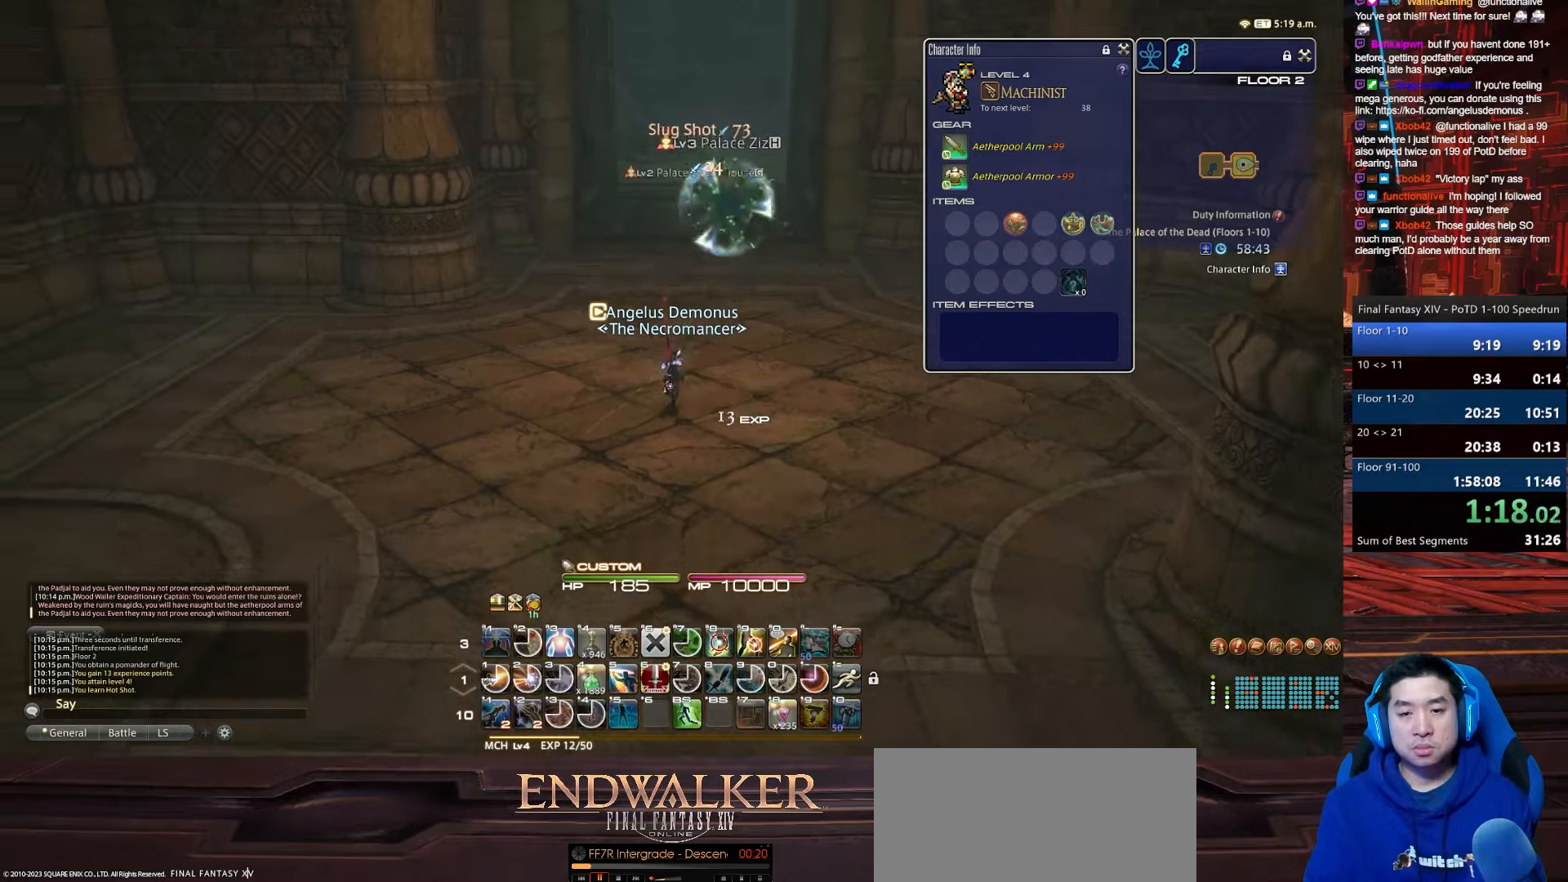
{"keys": ["a", "p", "s"], "events": [[101, "p", "down"], [334, "shift_r", "up"], [468, "equals", "up"]]}
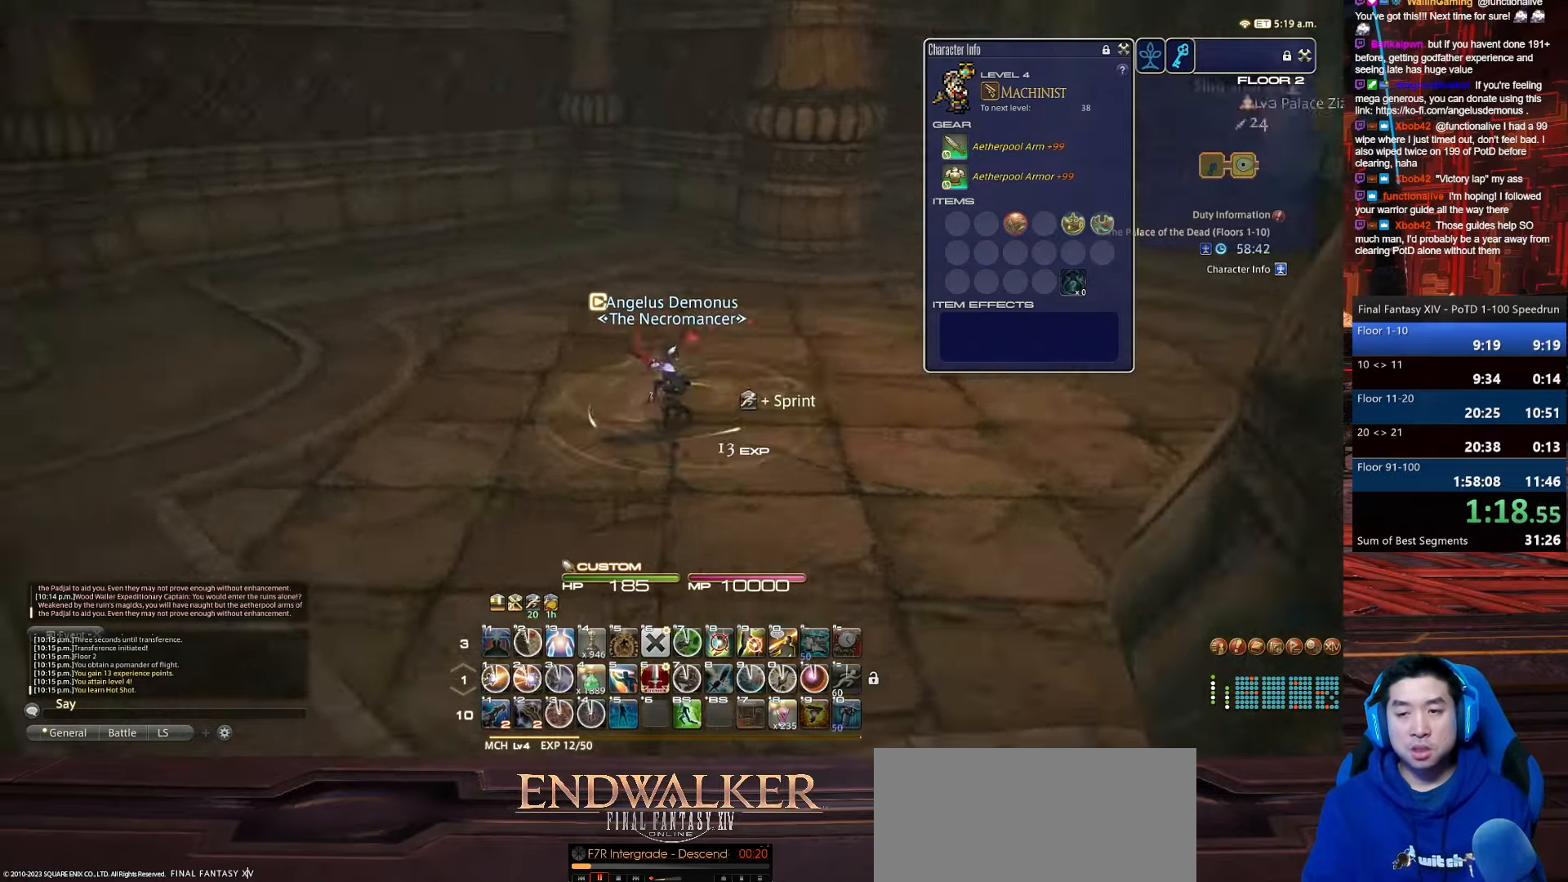
{"keys": ["a", "p", "w"], "events": [[334, "w", "down"], [367, "s", "up"]]}
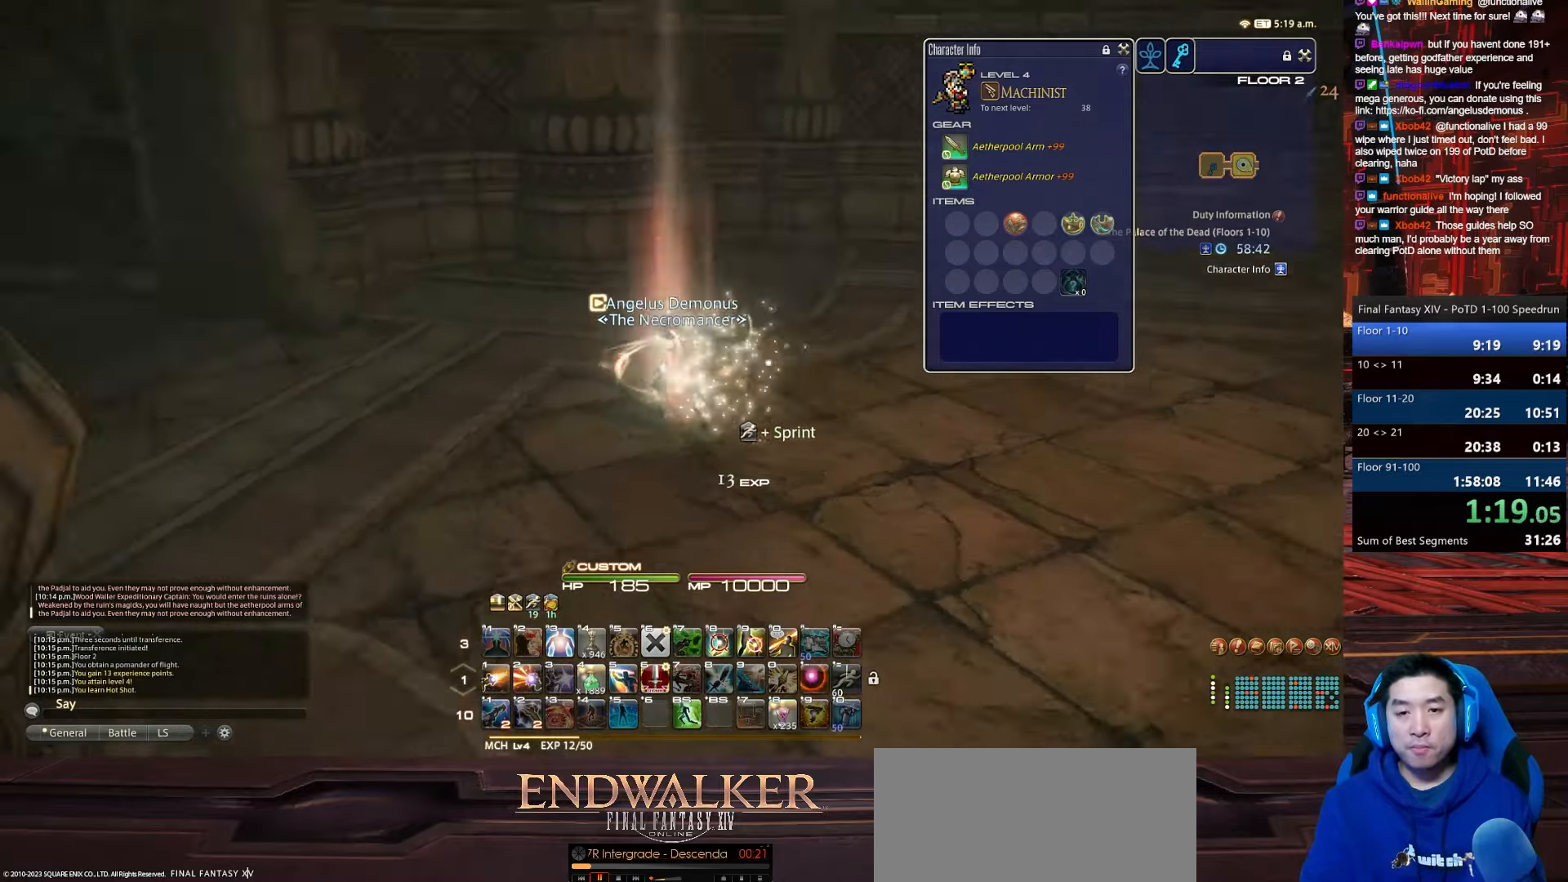
{"keys": ["a", "p", "w"], "events": []}
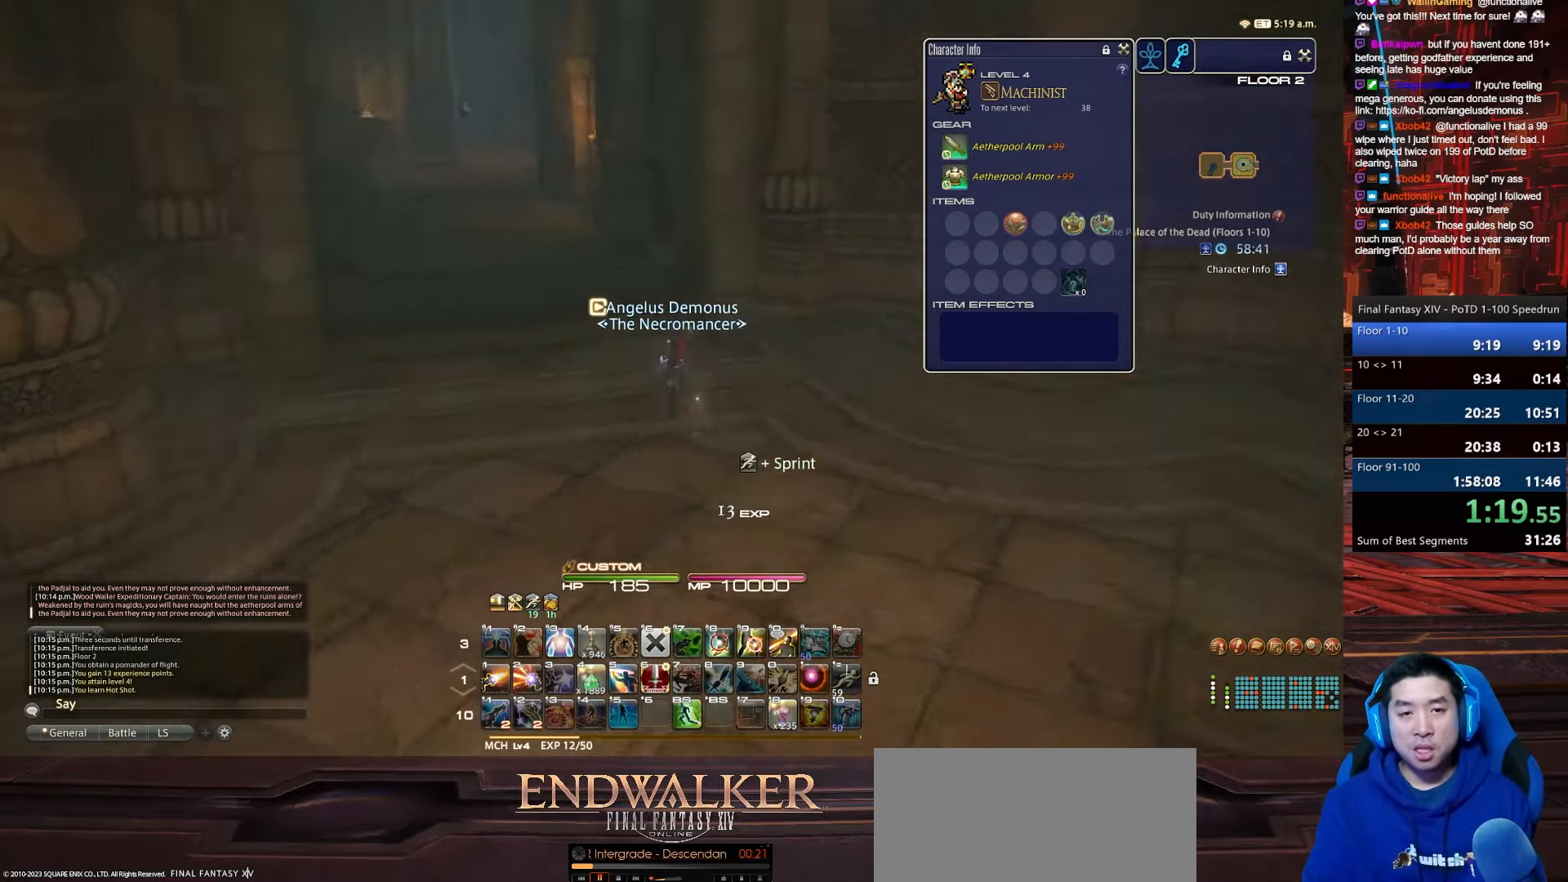
{"keys": ["p", "w"], "events": [[167, "a", "up"]]}
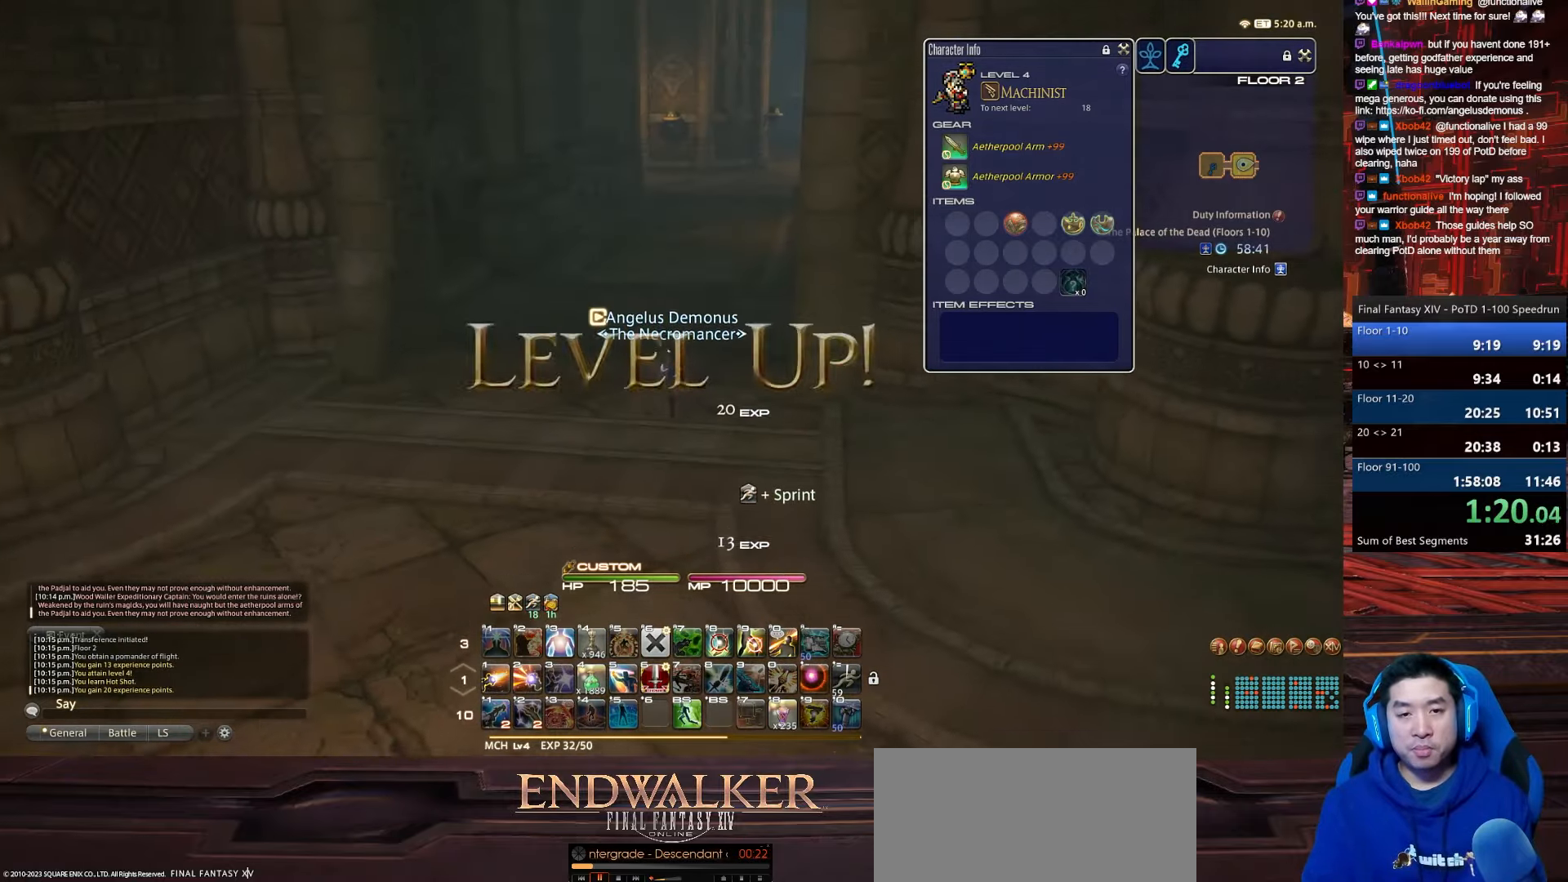
{"keys": ["rbracket", "w"], "events": [[134, "rbracket", "down"], [167, "p", "up"]]}
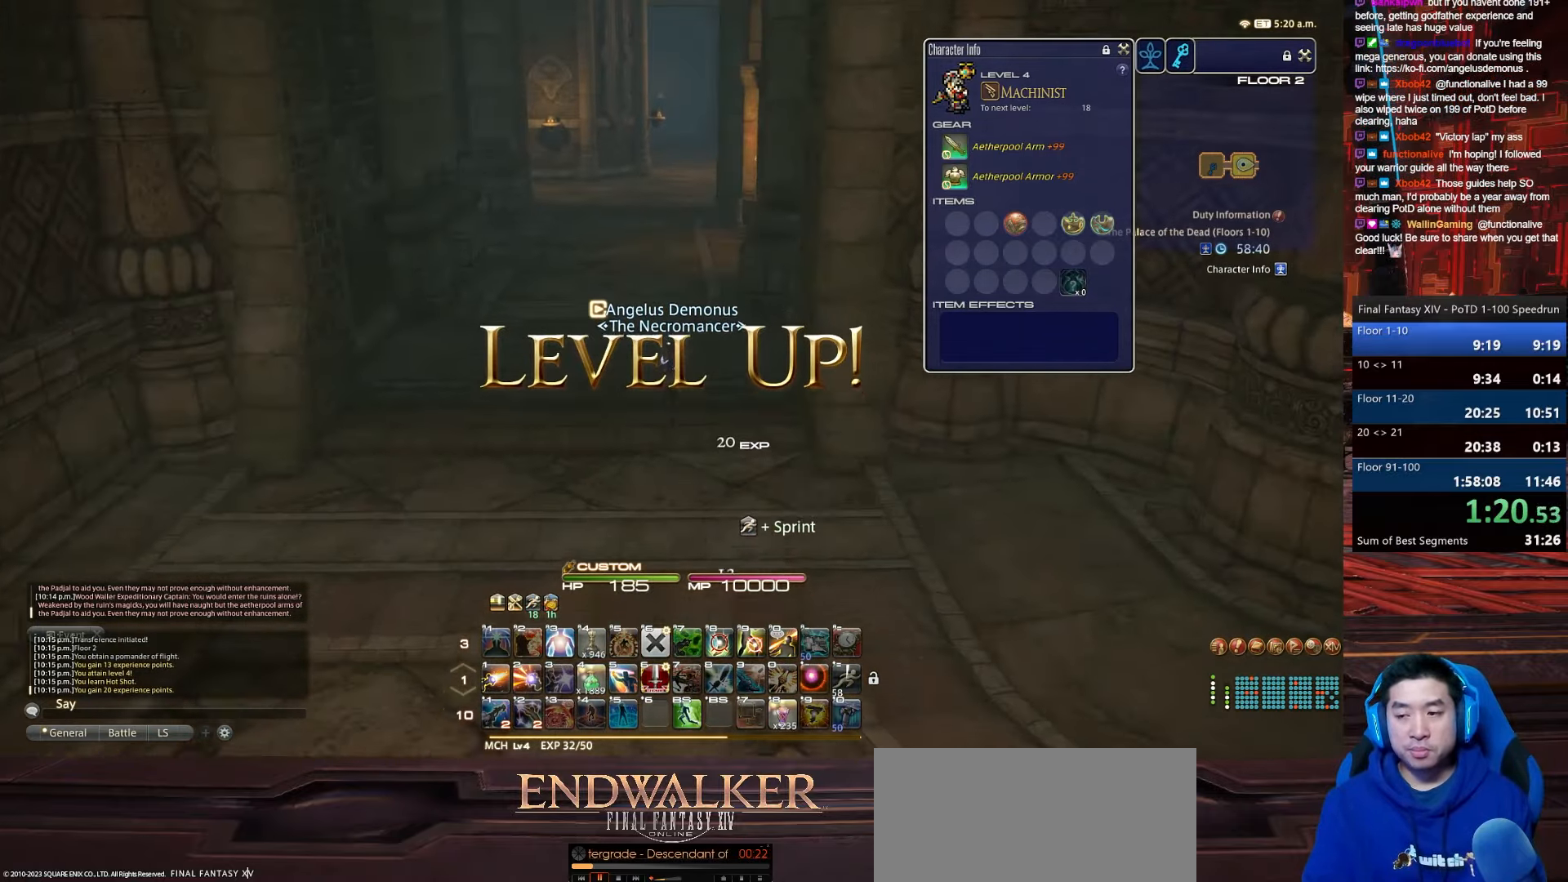
{"keys": ["alt_r", "q", "space", "w"], "events": [[33, "rbracket", "up"], [167, "space", "down"], [367, "alt_r", "down"], [400, "q", "down"]]}
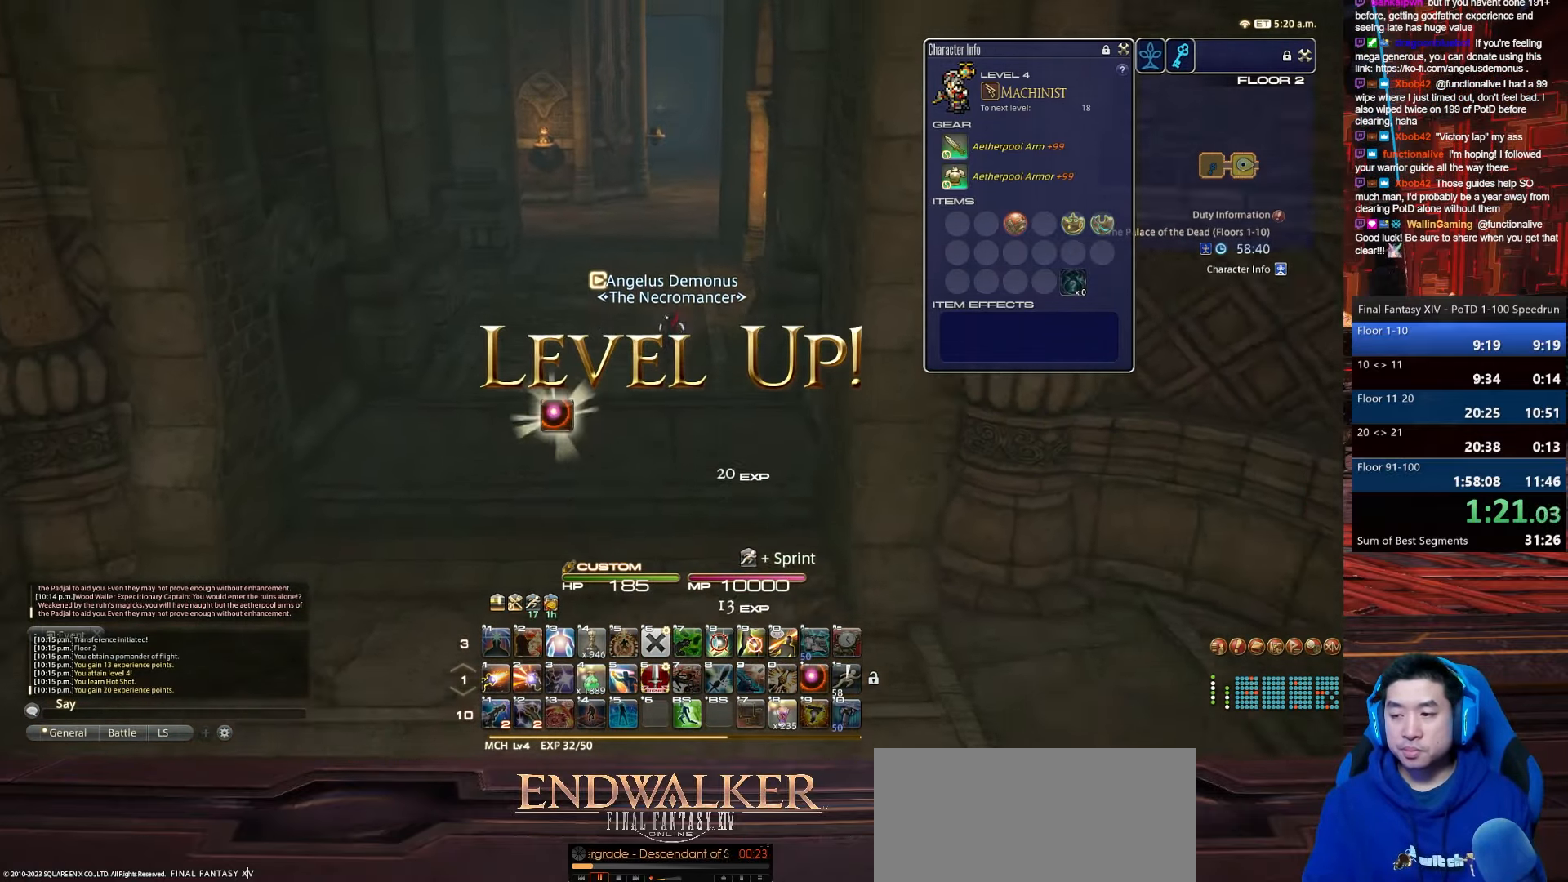
{"keys": ["space", "w"], "events": [[34, "space", "up"], [267, "q", "up"], [334, "alt_r", "up"], [468, "space", "down"]]}
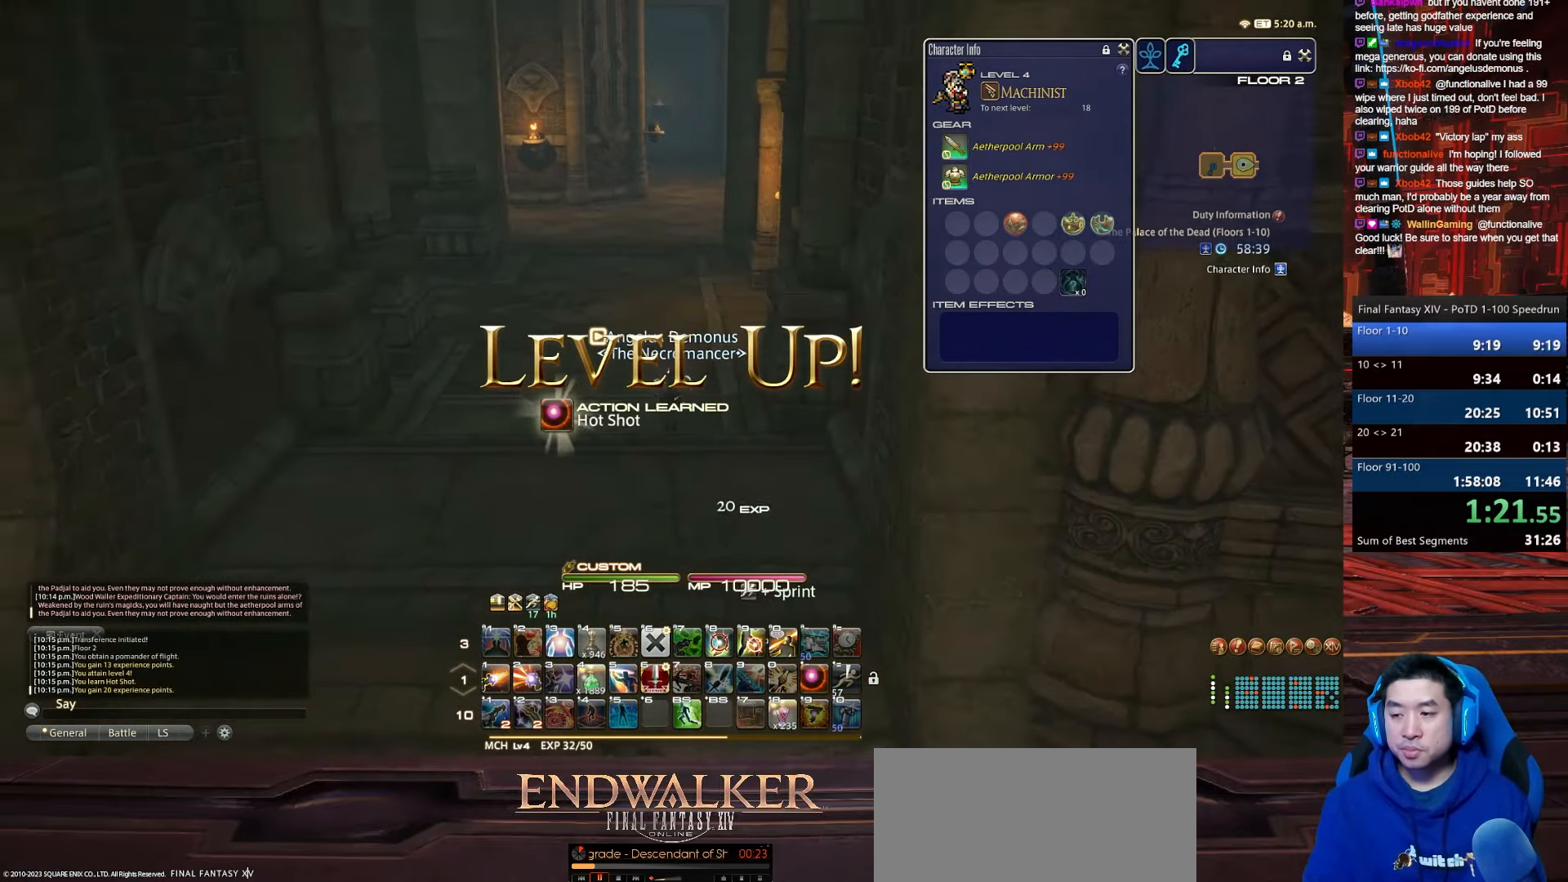
{"keys": ["alt_r", "w"], "events": [[33, "alt_r", "down"], [33, "q", "down"], [334, "space", "up"], [400, "q", "up"]]}
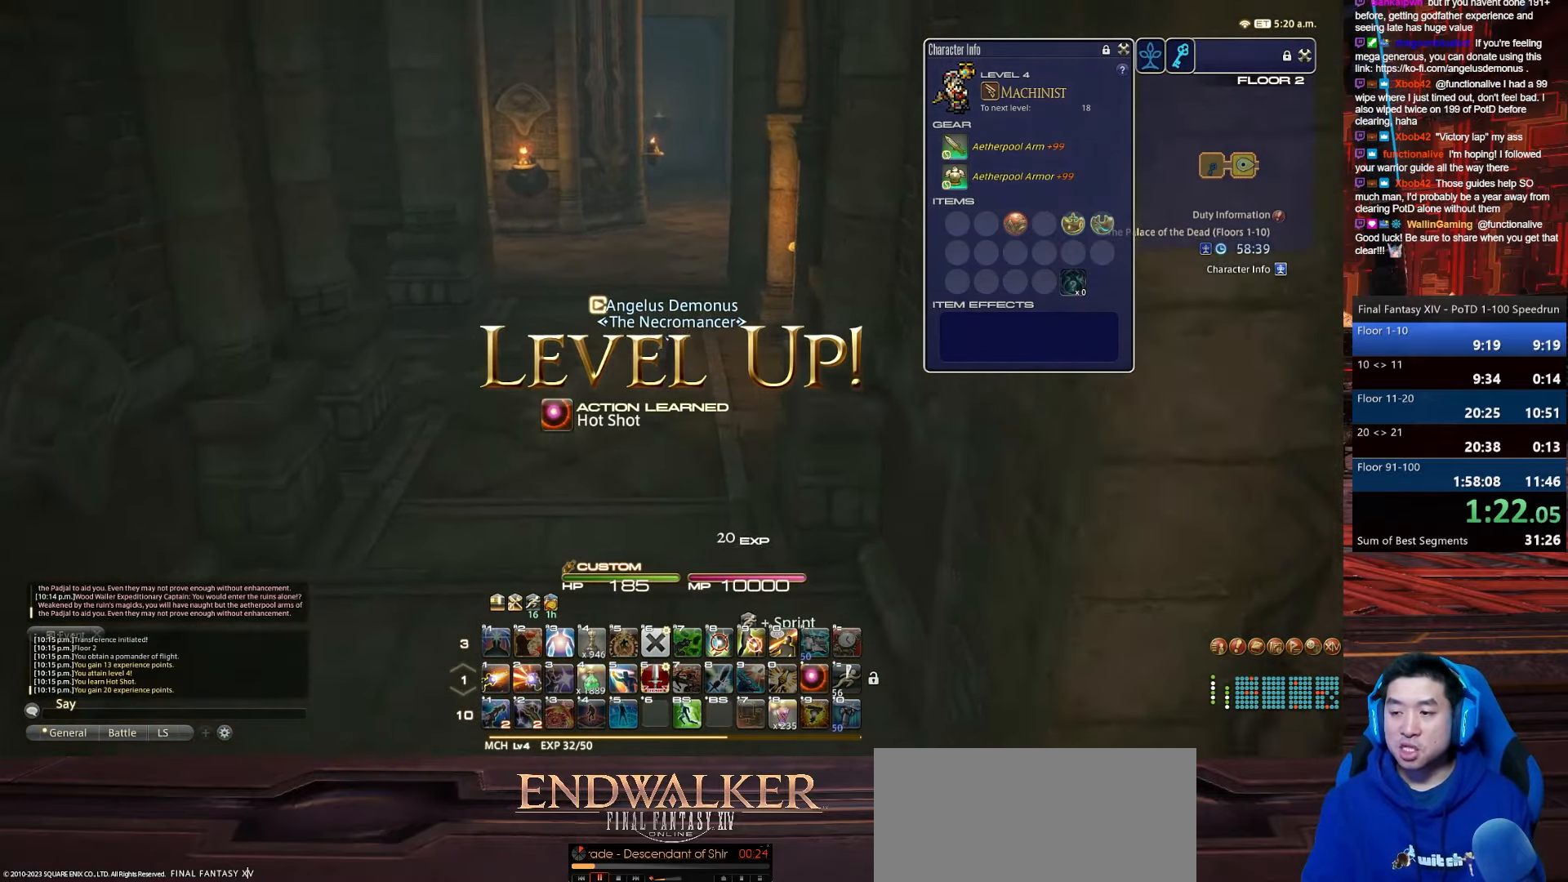
{"keys": ["q", "space", "w"], "events": [[34, "alt_r", "up"], [267, "space", "down"], [334, "q", "down"]]}
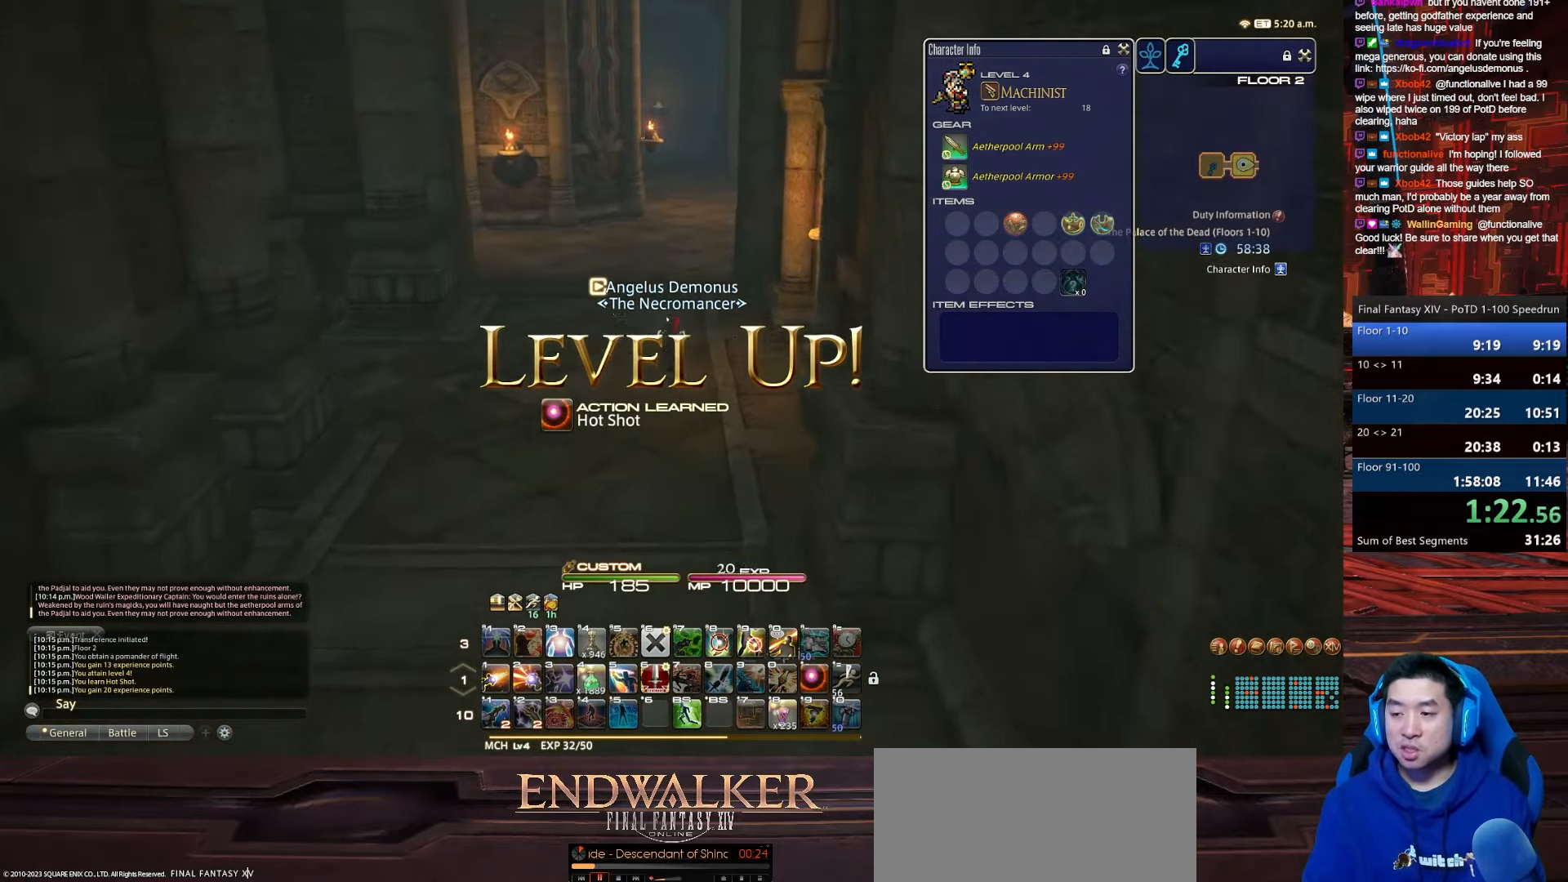
{"keys": ["w"], "events": [[167, "space", "up"], [234, "q", "up"]]}